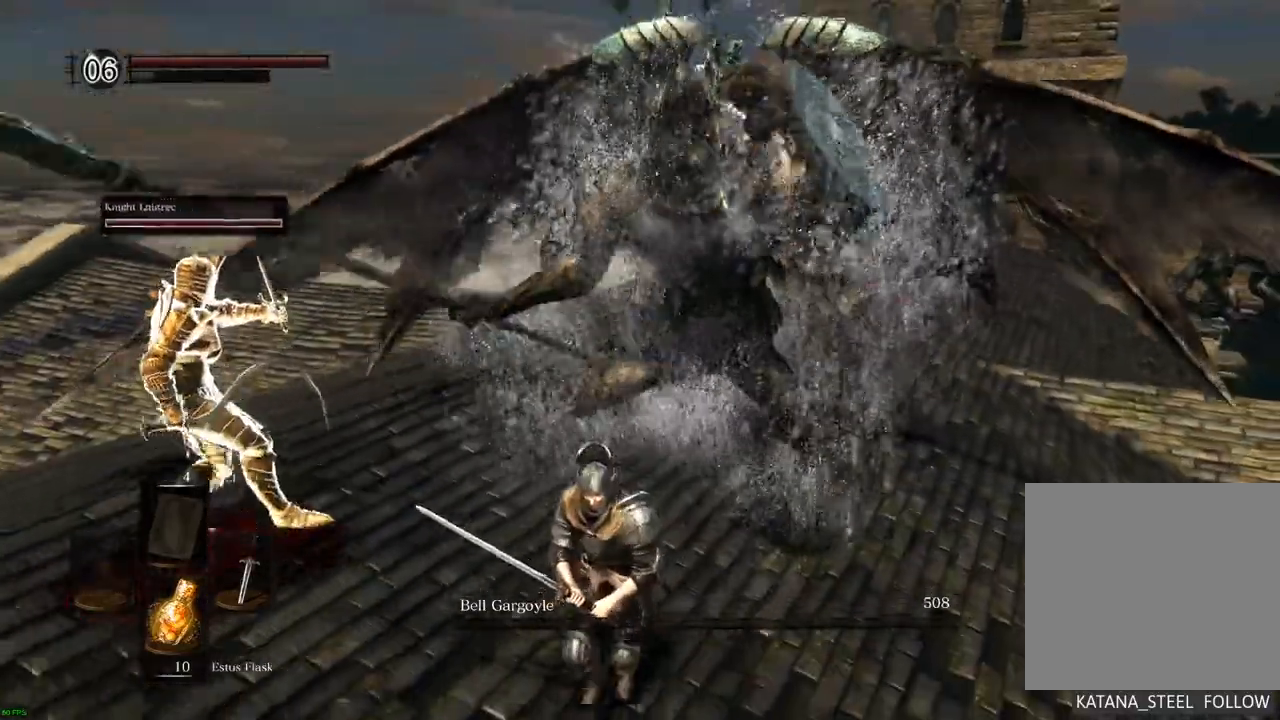
Gameplay with a controller (PlayStation layout); each line is a JSON object with the inputs held at the frame after it (dt_ms = milliseconds from this image to that frame). "events" lists button and stick changes between this image and that frame as [ms after this image, input, new state], when the widget could be followed in between. Not read: L3 R3.
{"dt_ms": 500, "buttons": [], "left_stick": "down-left", "right_stick": "center", "events": [[250, "right_stick", "down-left"], [400, "right_stick", "center"], [450, "left_stick", "down-left"]]}
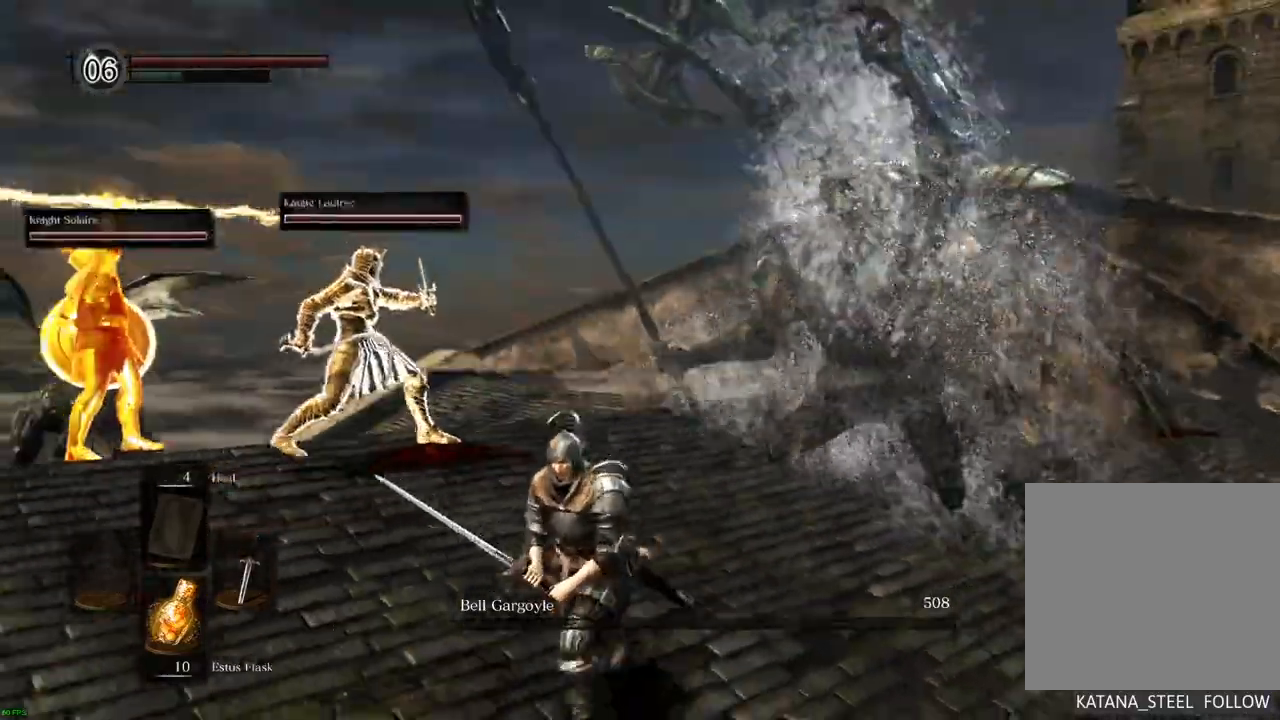
{"dt_ms": 1000, "buttons": [], "left_stick": "center", "right_stick": "right"}
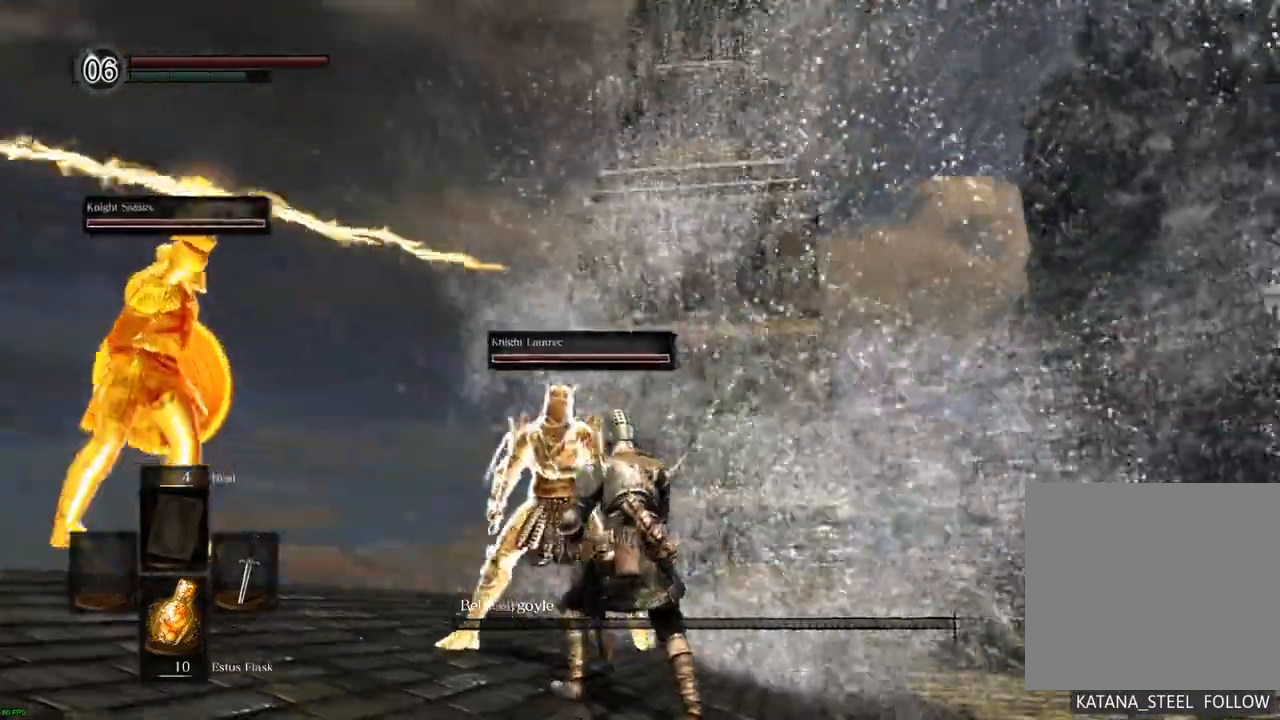
{"dt_ms": 500, "buttons": [], "left_stick": "center", "right_stick": "center", "events": [[33, "right_stick", "center"]]}
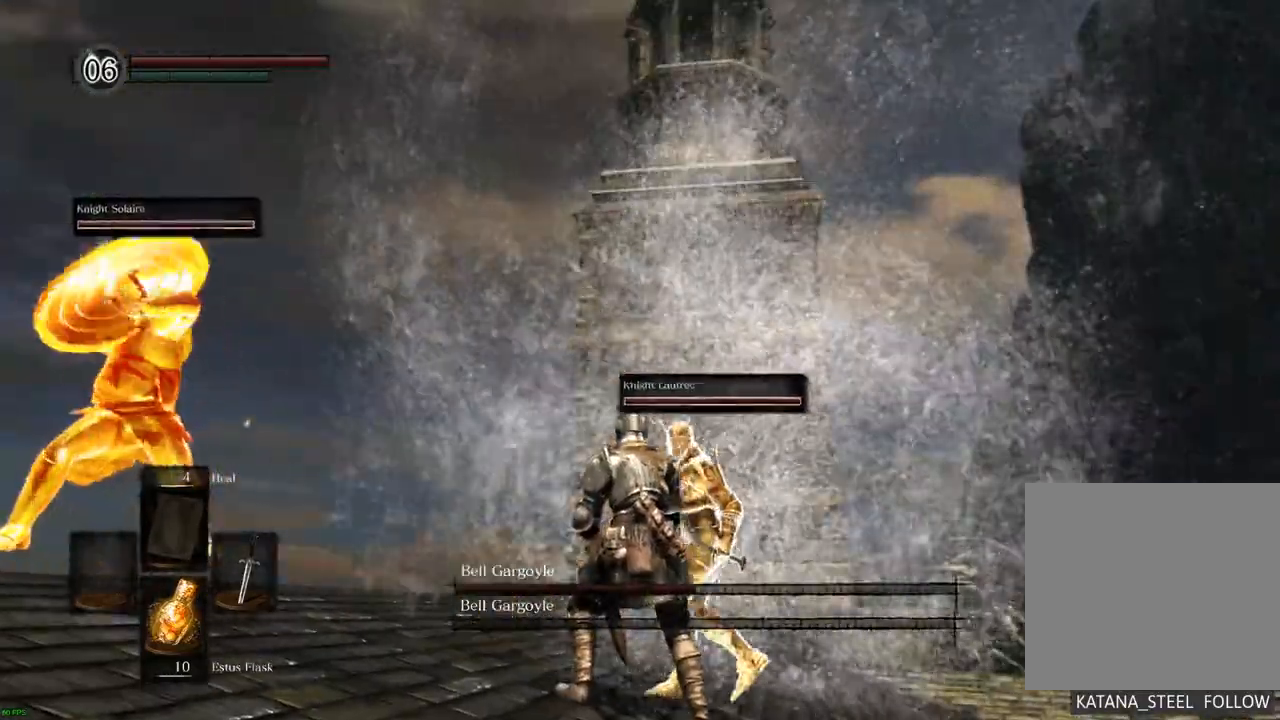
{"dt_ms": 1000, "buttons": ["HOME"], "left_stick": "down-left", "right_stick": "right"}
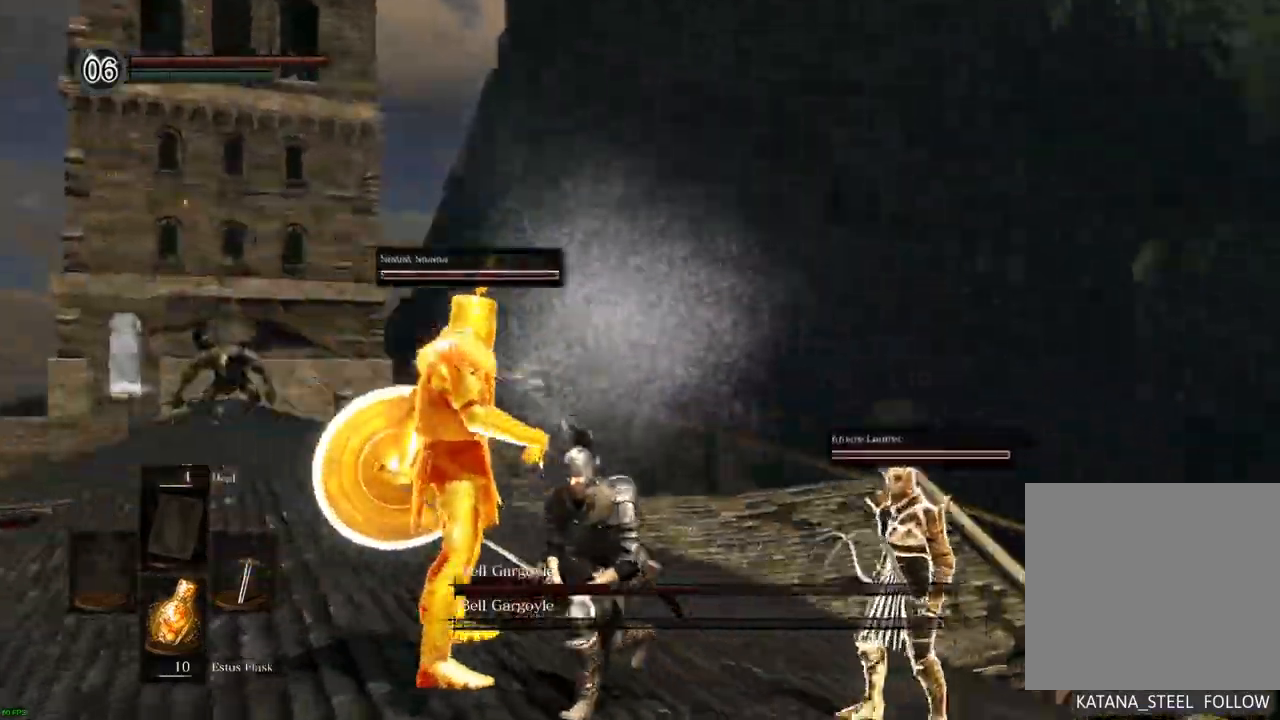
{"dt_ms": 1000, "buttons": [], "left_stick": "up", "right_stick": "center"}
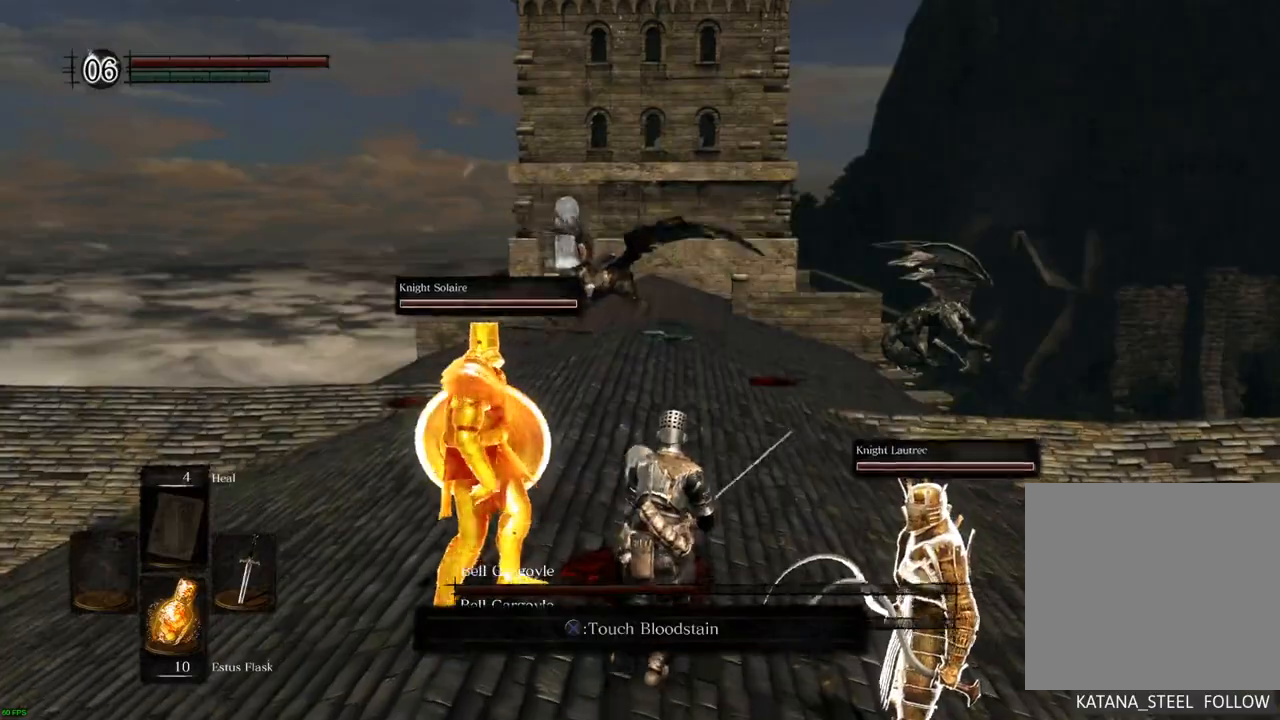
{"dt_ms": 1000, "buttons": [], "left_stick": "up-right", "right_stick": "center"}
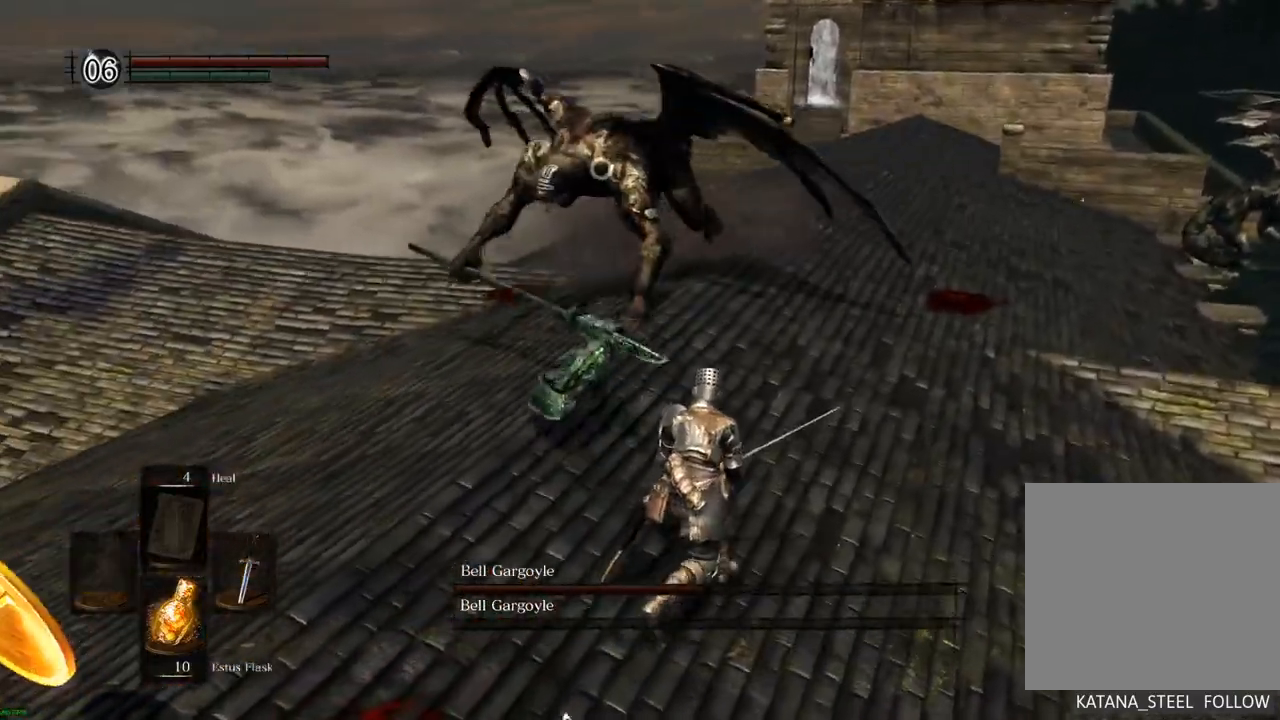
{"dt_ms": 500, "buttons": [], "left_stick": "up-right", "right_stick": "center", "events": []}
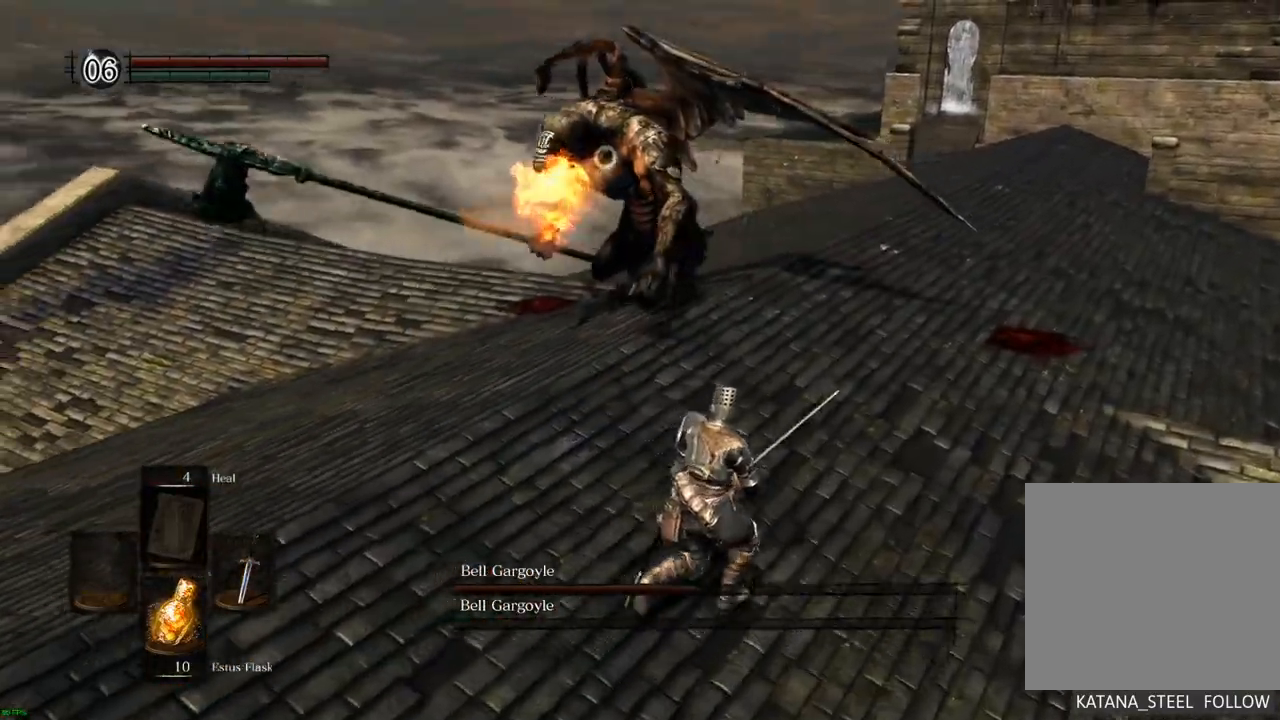
{"dt_ms": 1000, "buttons": [], "left_stick": "up-right", "right_stick": "center"}
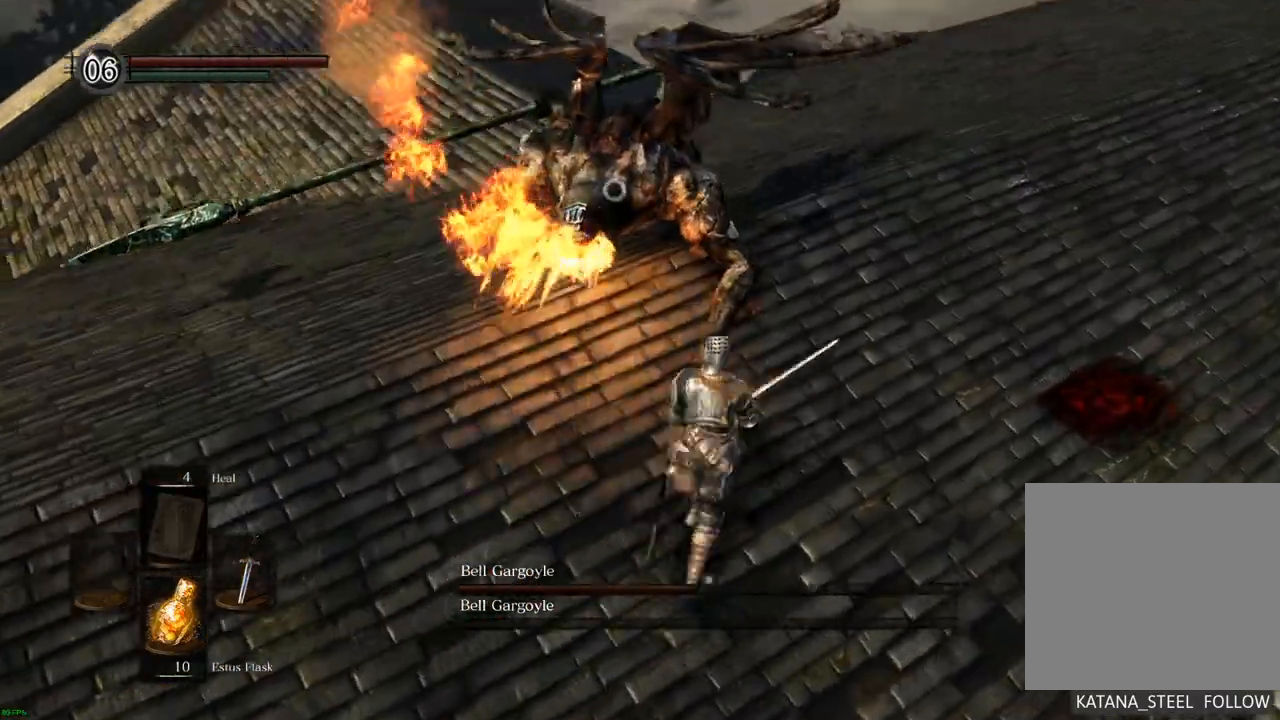
{"dt_ms": 500, "buttons": [], "left_stick": "right", "right_stick": "center", "events": [[350, "left_stick", "right"]]}
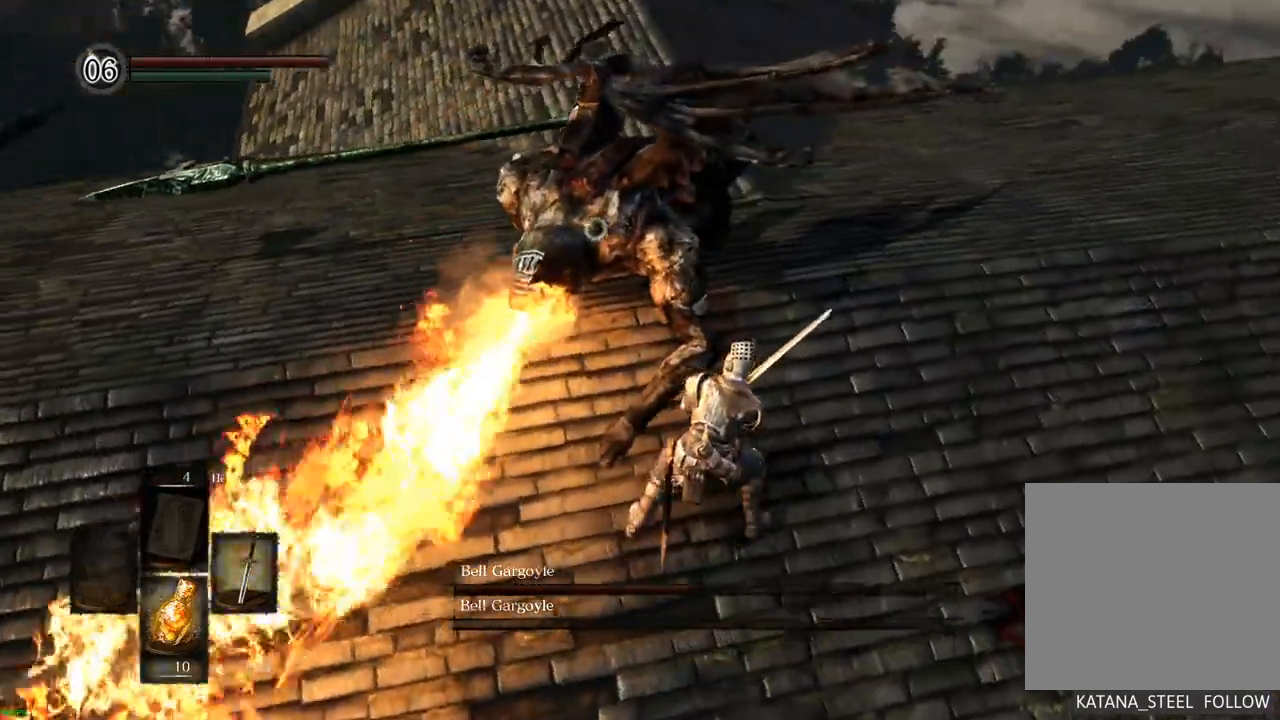
{"dt_ms": 500, "buttons": [], "left_stick": "up-right", "right_stick": "center", "events": [[217, "left_stick", "up-right"]]}